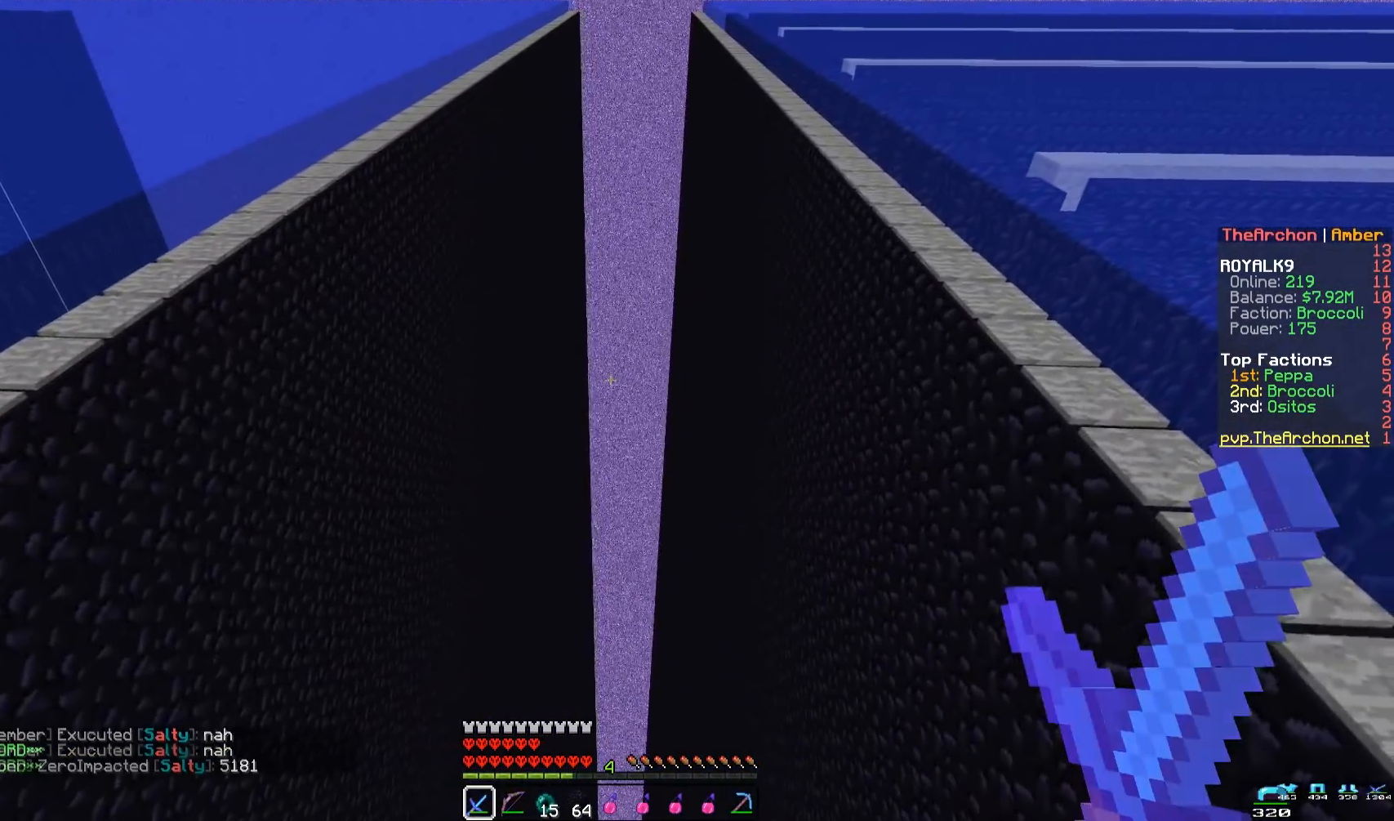
Gameplay with keyboard and mouse; each line is a JSON object with the keys and mouse buttons held at the frame after it. "events" lists presses ("down") and releases ("up") of "a", "d", "s", "space", "w", "mouse_left" and "mouse_right" between this image and that frame as [ms after this image, input, new state], when the widget could be followed in between. "mouse_left", "mouse_right" = the "left", "right" buttons of the "mouse" list. No other keys are recorded. Fast repeated clicks can show as one long hold. Mouse movement is not recorded.
{"keys": [], "mouse": [], "events": []}
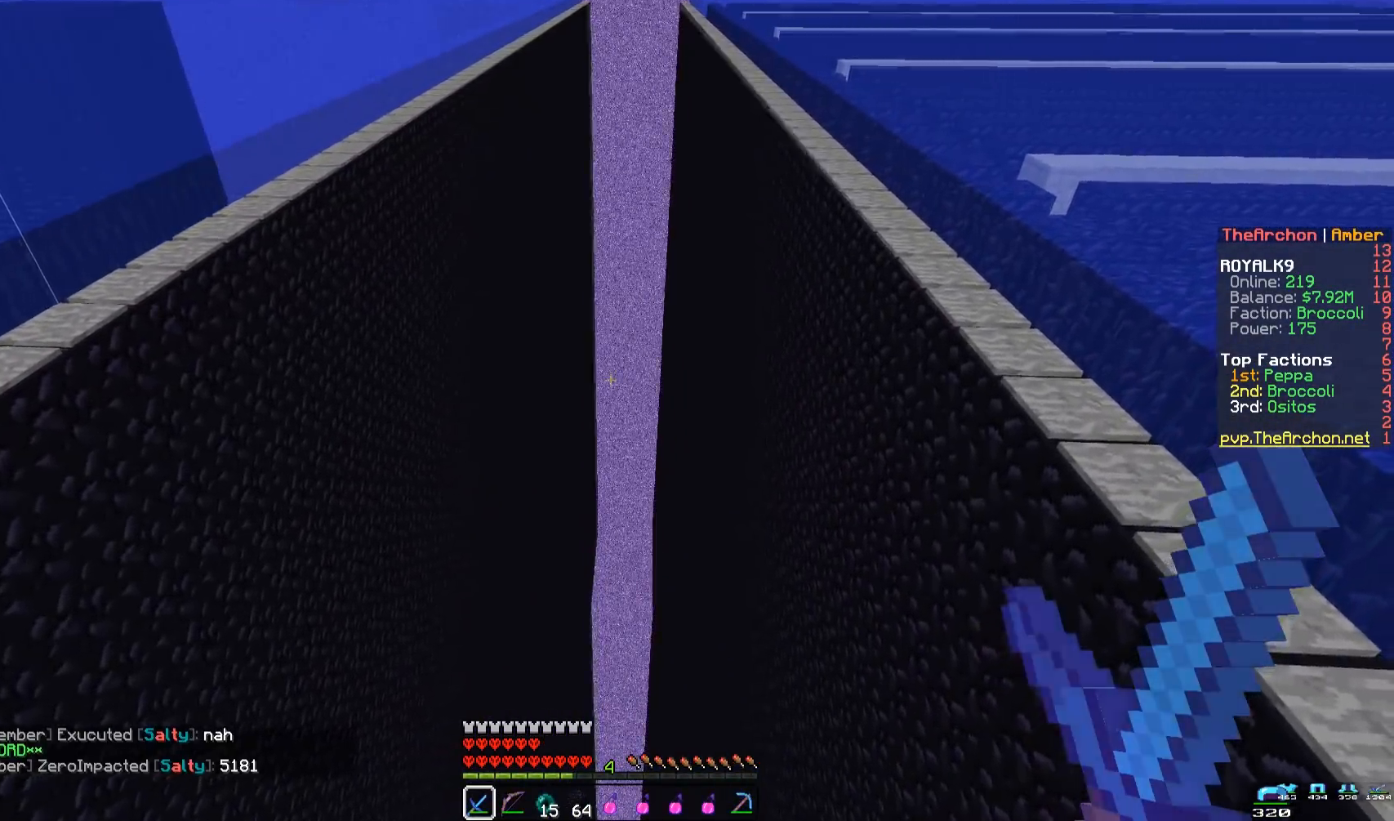
{"keys": [], "mouse": [], "events": []}
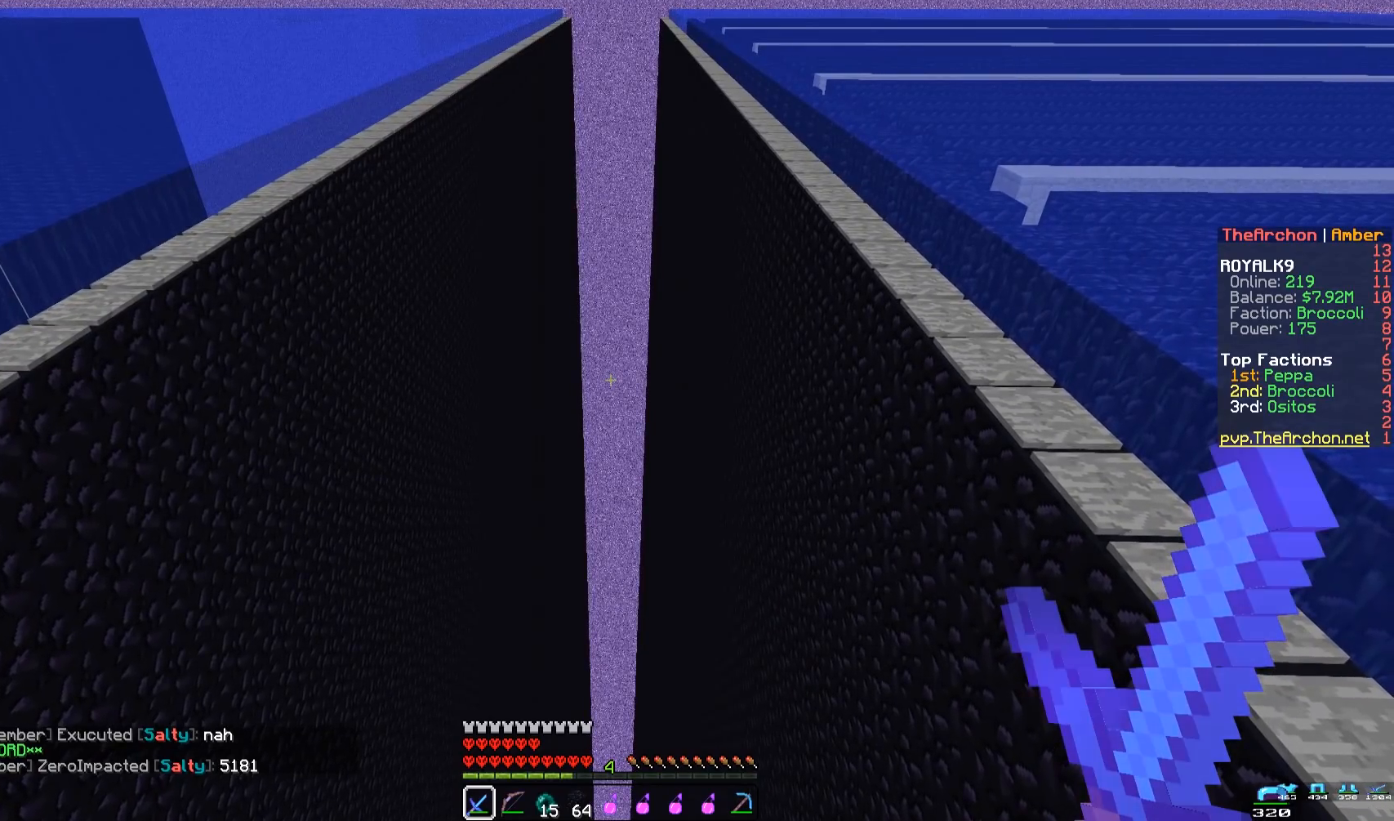
{"keys": [], "mouse": [], "events": []}
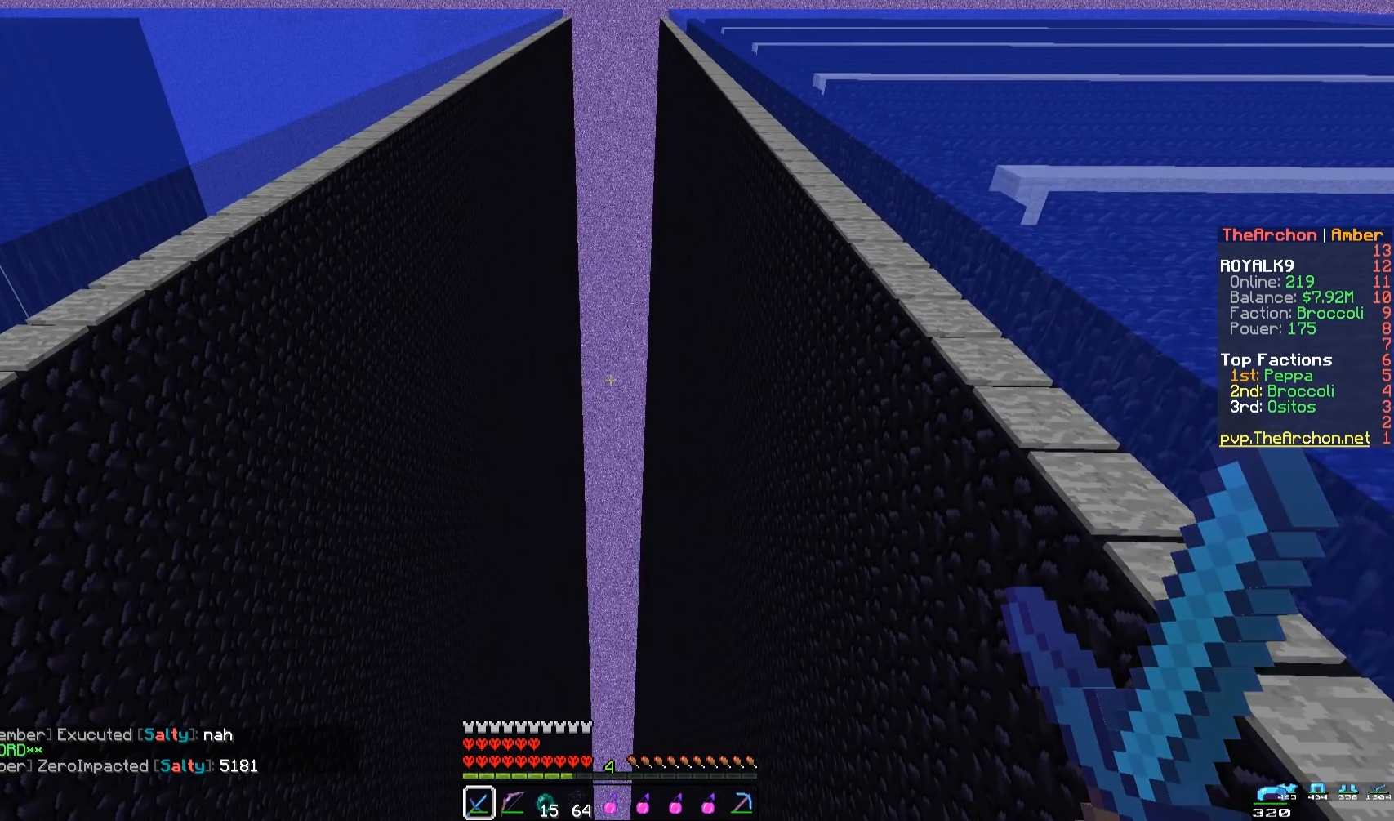
{"keys": [], "mouse": [], "events": []}
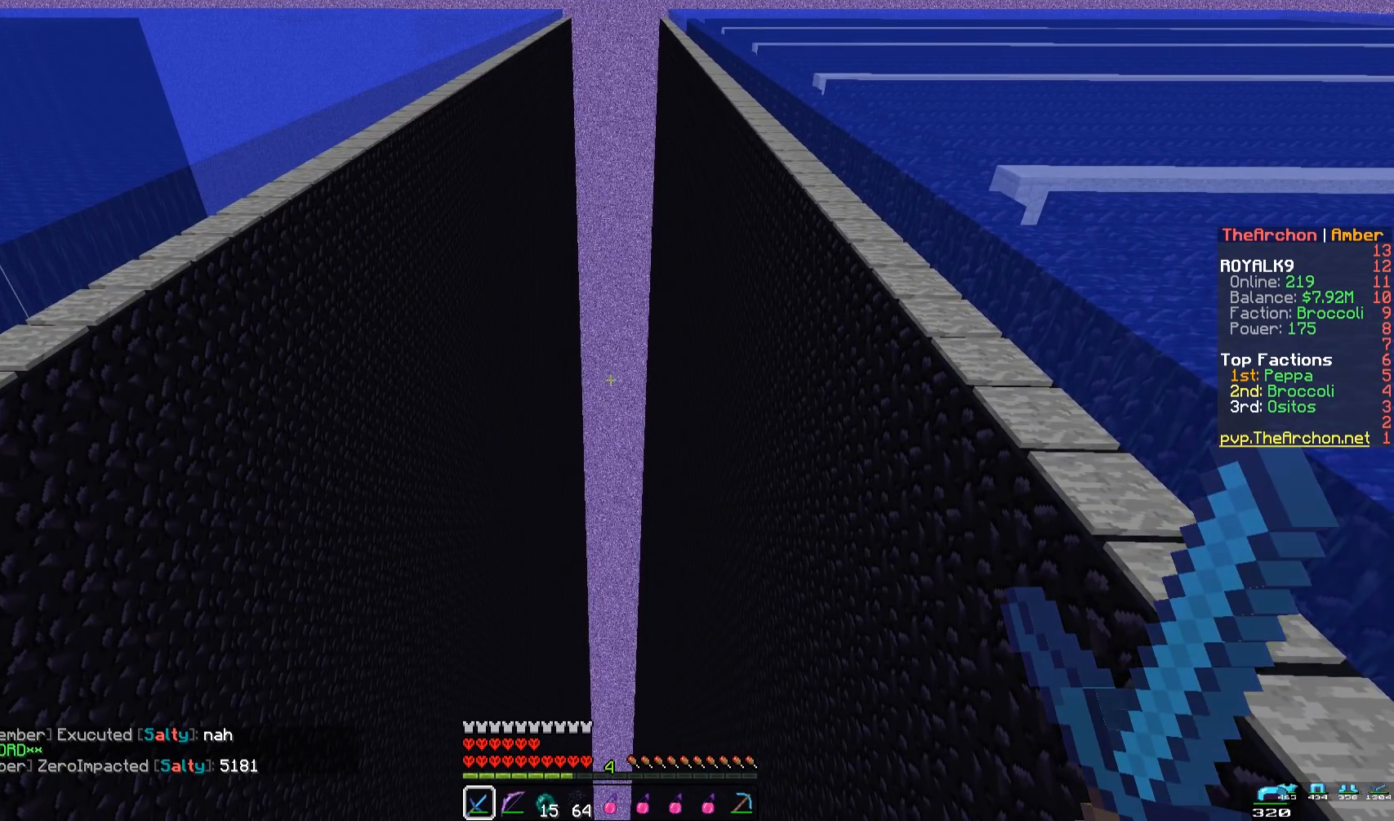
{"keys": [], "mouse": [], "events": []}
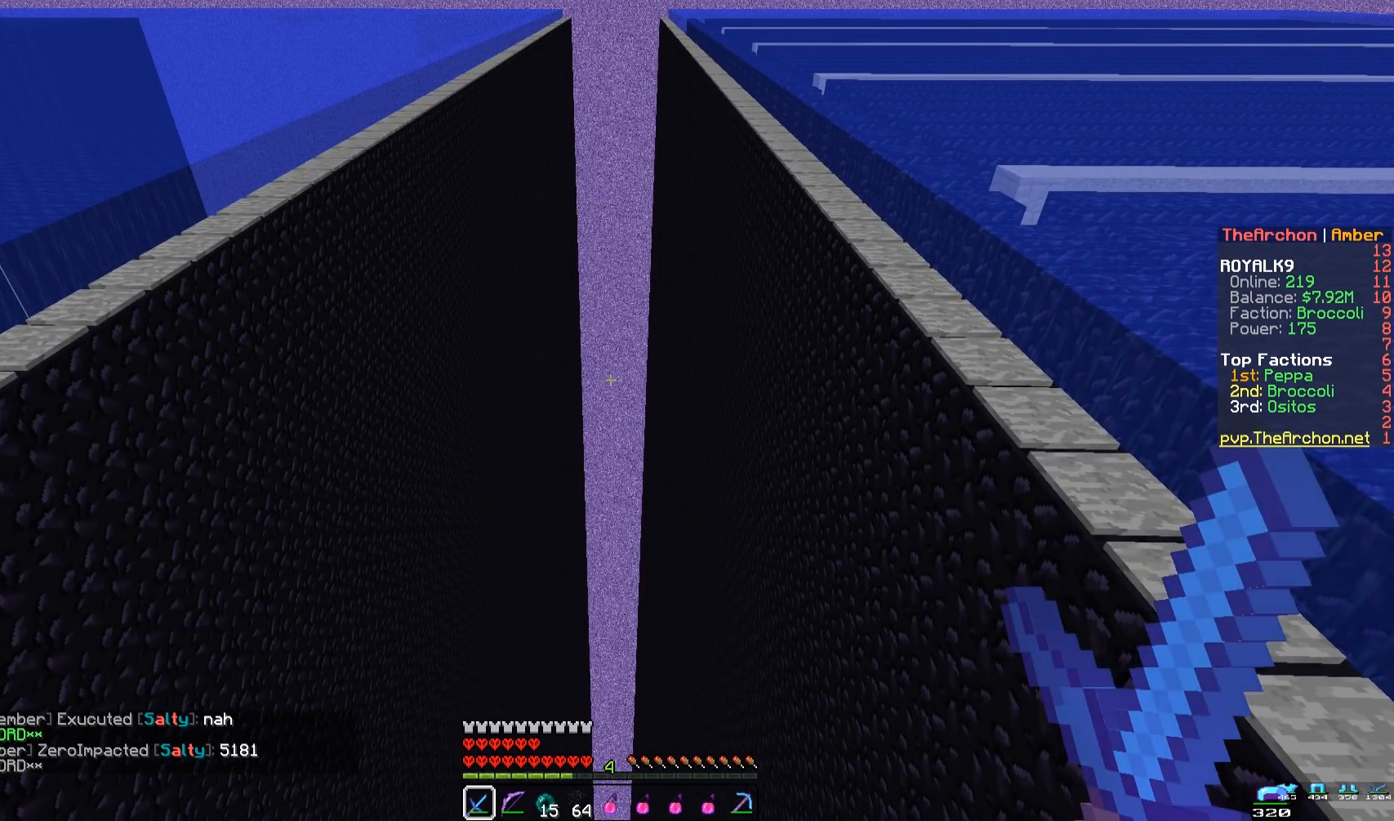
{"keys": [], "mouse": ["left", "right"], "events": [[183, "mouse_left", "down"], [183, "mouse_right", "down"], [400, "mouse_right", "up"], [450, "mouse_right", "down"]]}
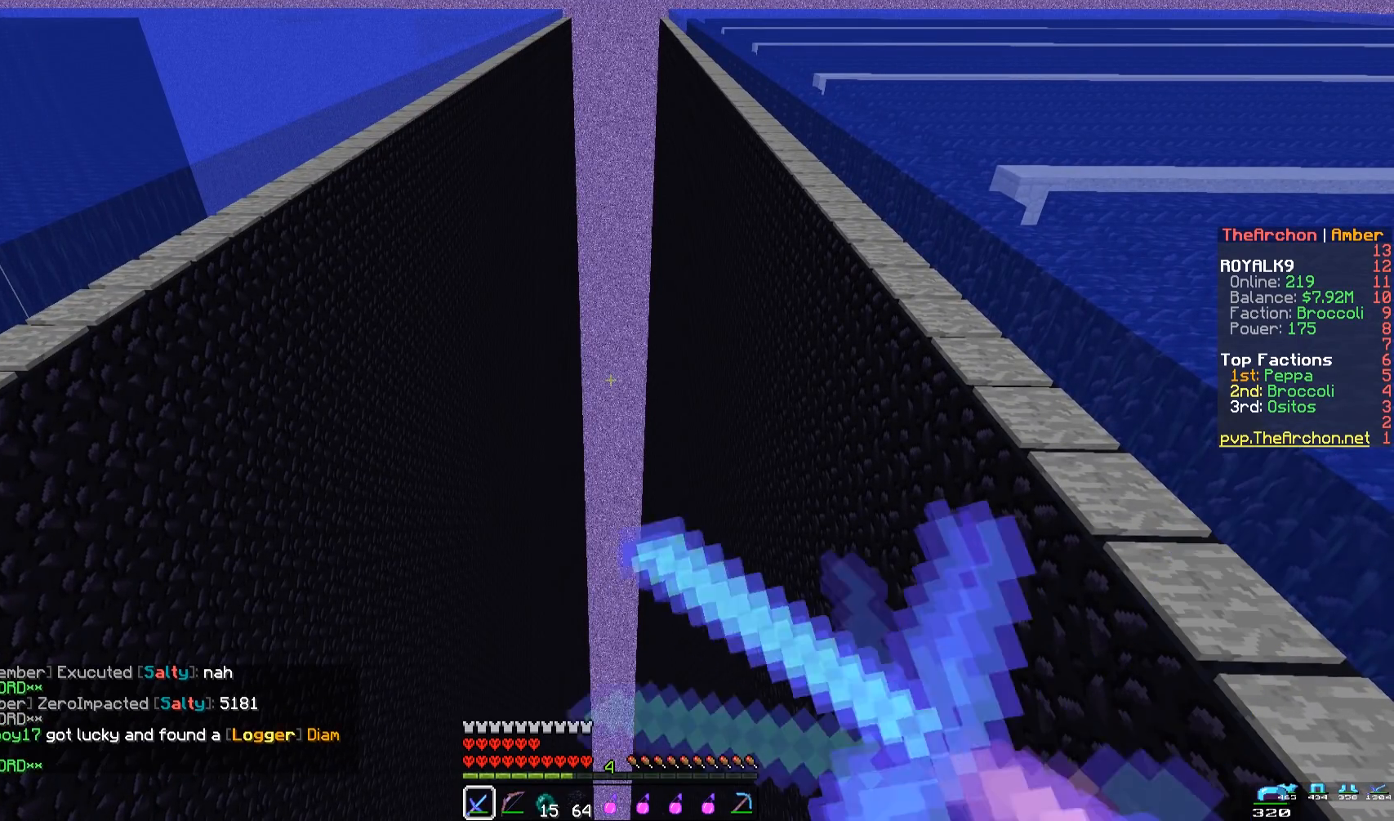
{"keys": [], "mouse": [], "events": [[133, "mouse_left", "up"], [133, "mouse_right", "up"], [200, "mouse_left", "down"], [217, "mouse_right", "down"], [383, "mouse_left", "up"], [383, "mouse_right", "up"]]}
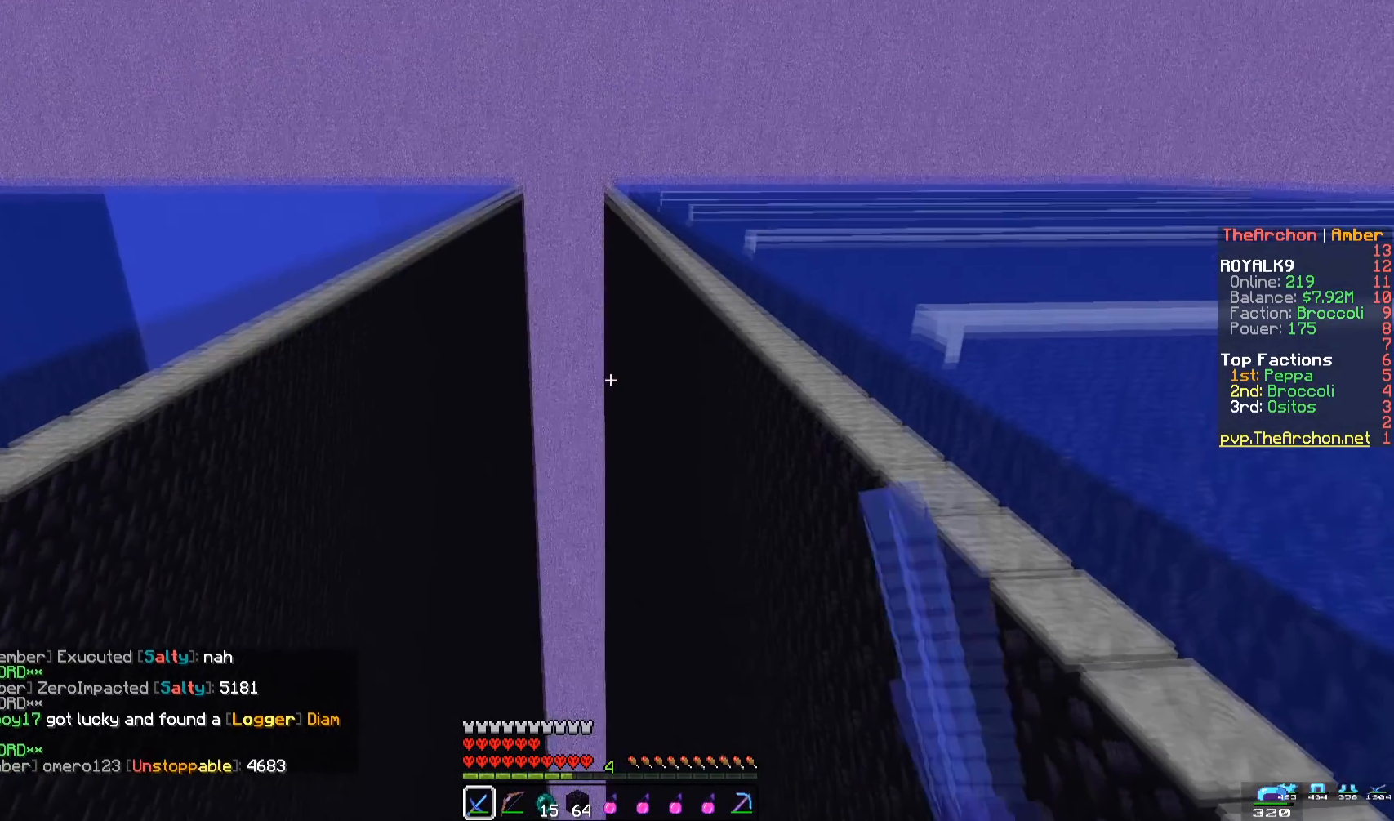
{"keys": ["w"], "mouse": [], "events": [[150, "w", "down"]]}
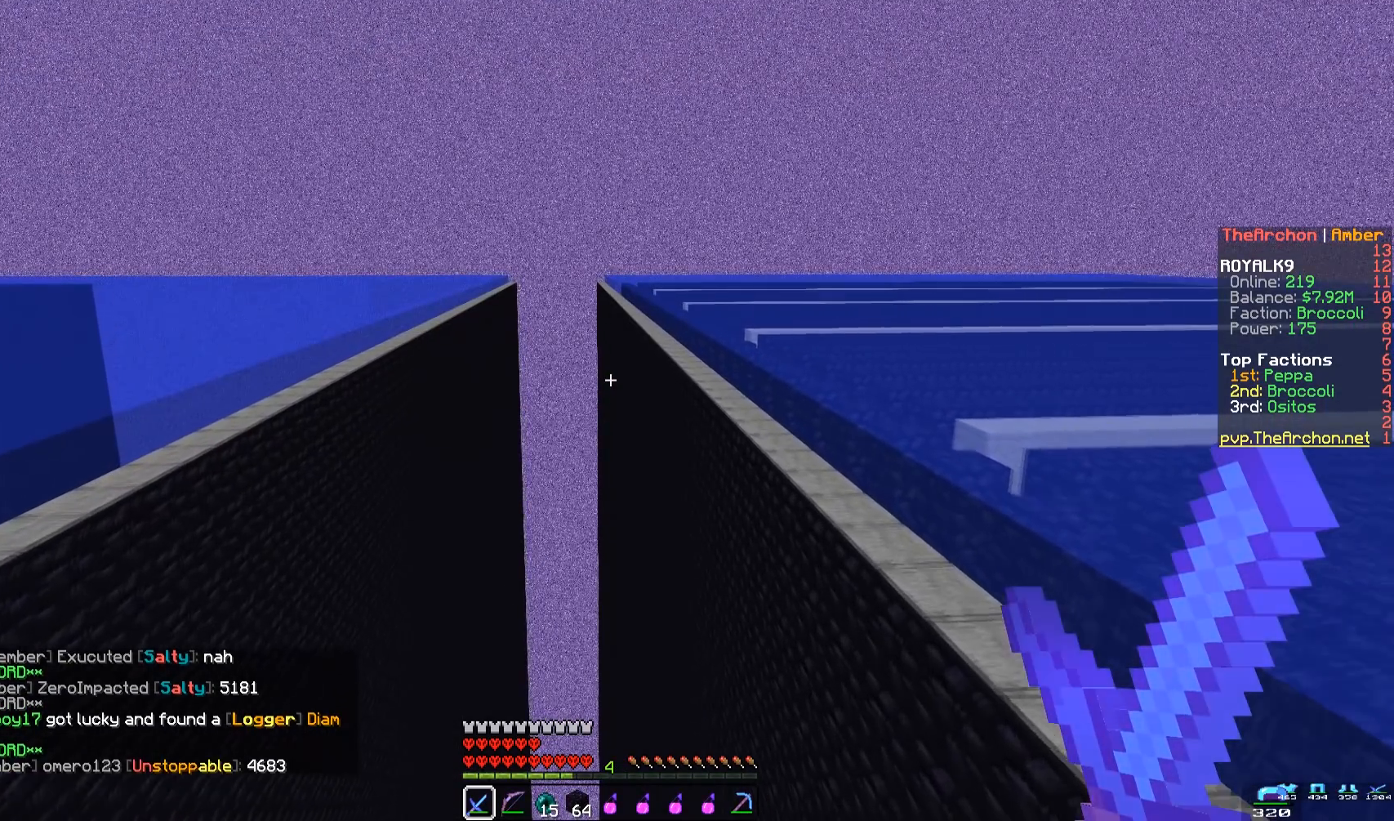
{"keys": ["w"], "mouse": [], "events": []}
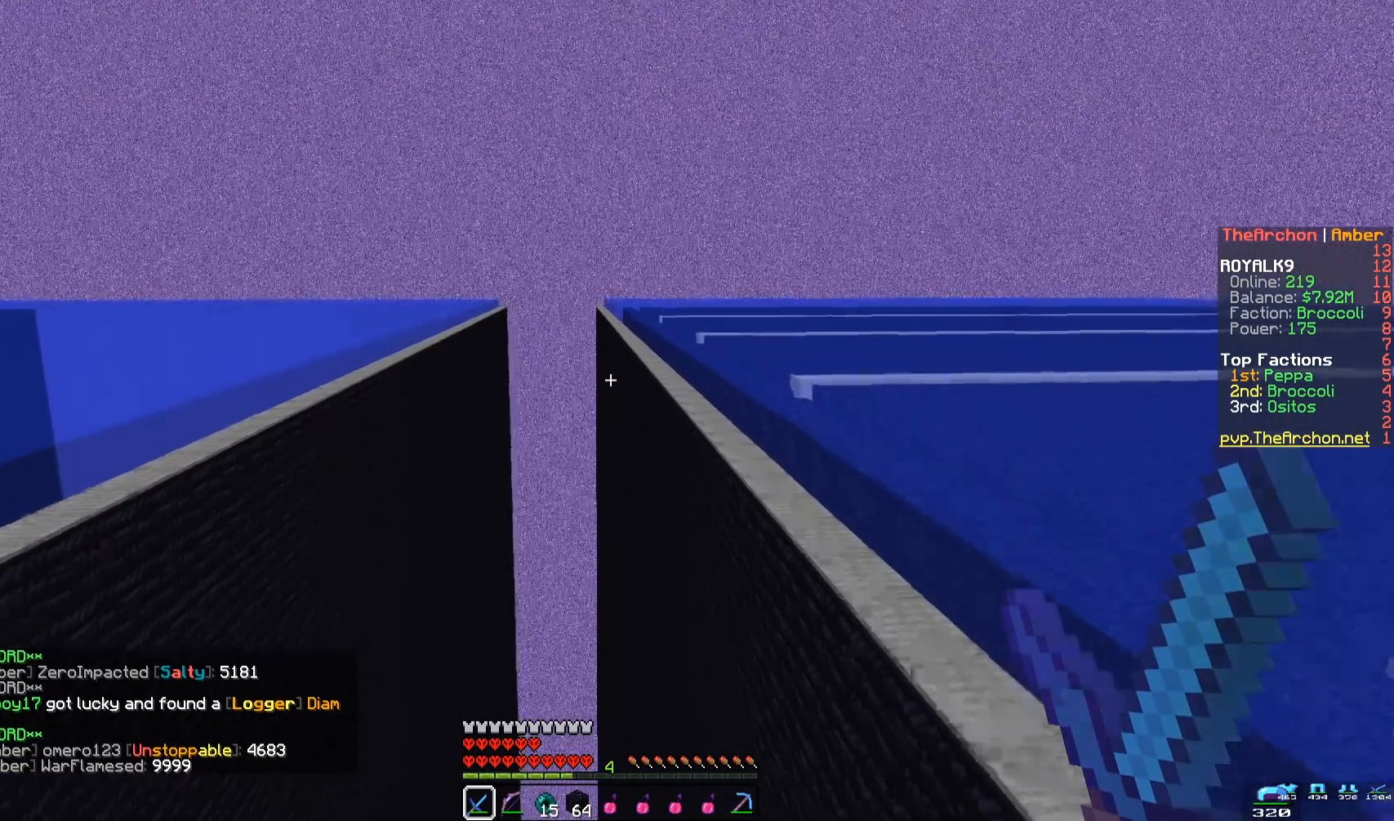
{"keys": ["w"], "mouse": [], "events": []}
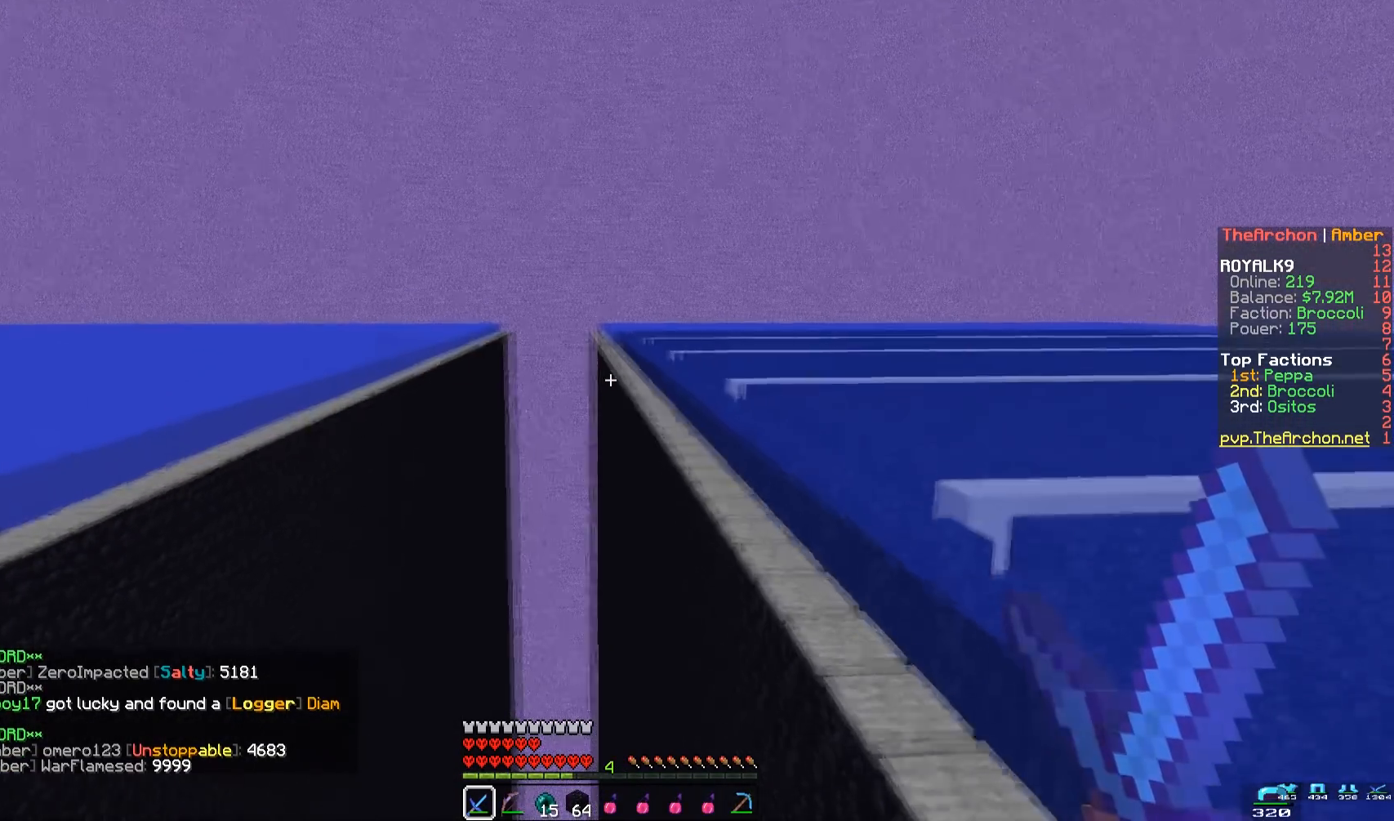
{"keys": ["w"], "mouse": [], "events": []}
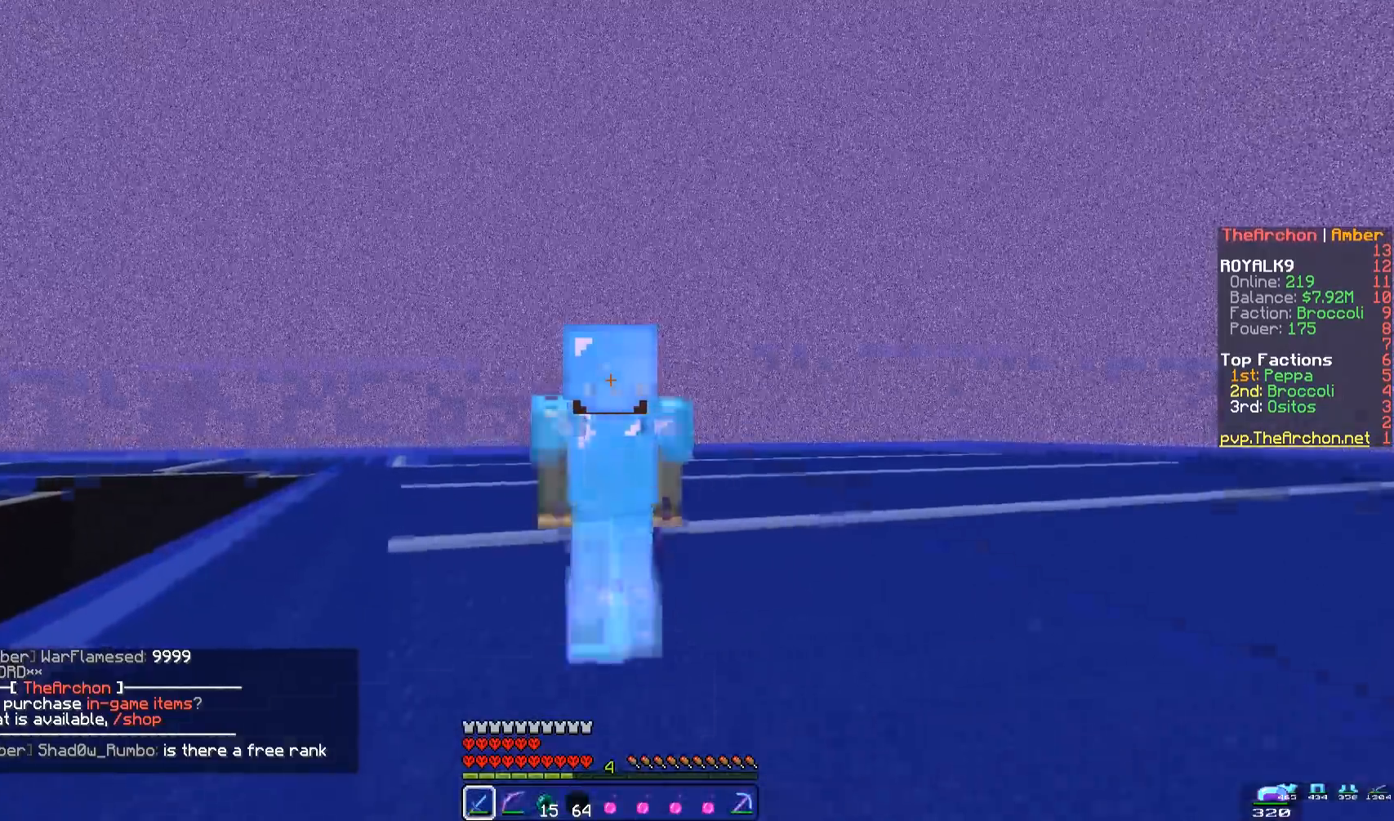
{"keys": ["w"], "mouse": [], "events": [[83, "a", "down"], [417, "a", "up"]]}
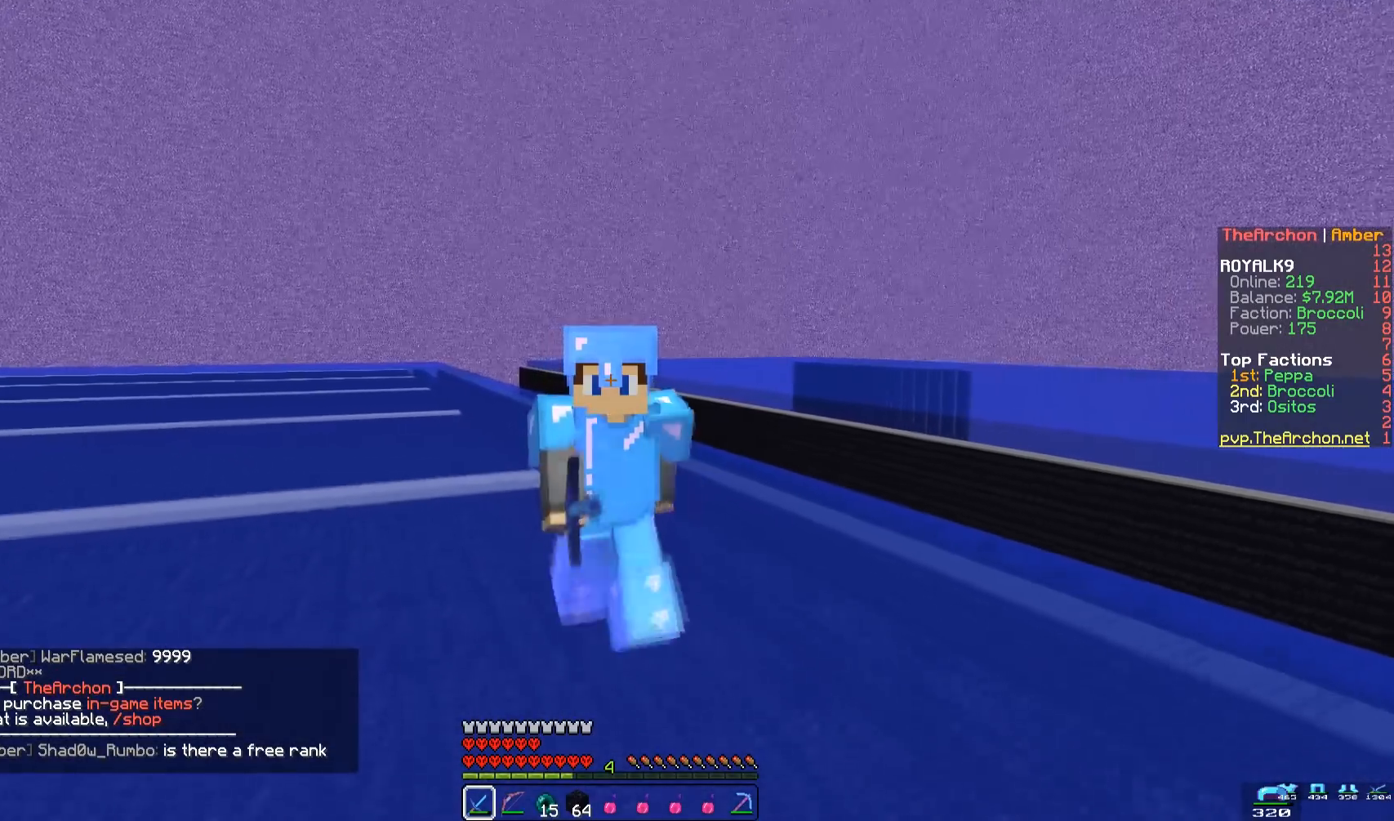
{"keys": ["w"], "mouse": [], "events": []}
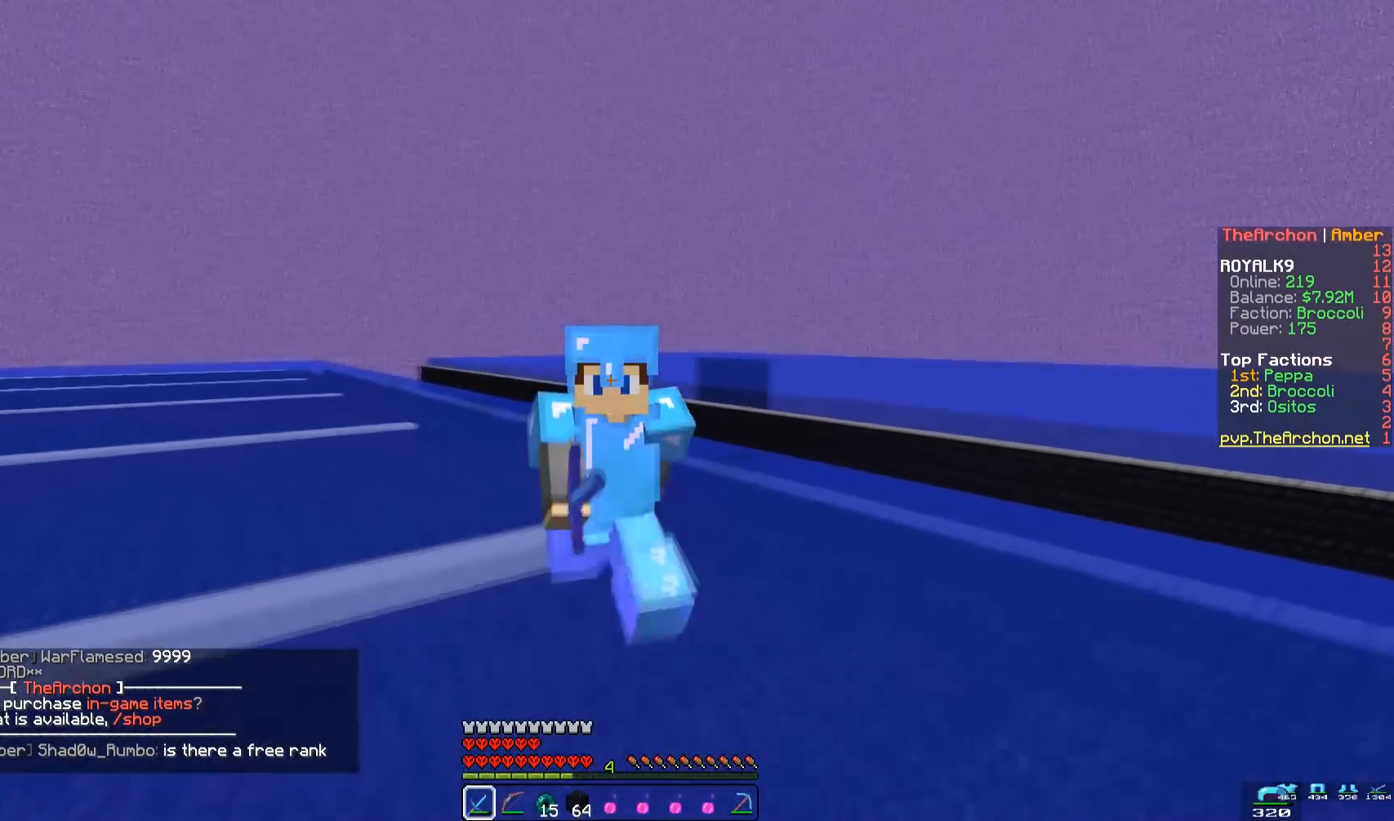
{"keys": ["w"], "mouse": [], "events": []}
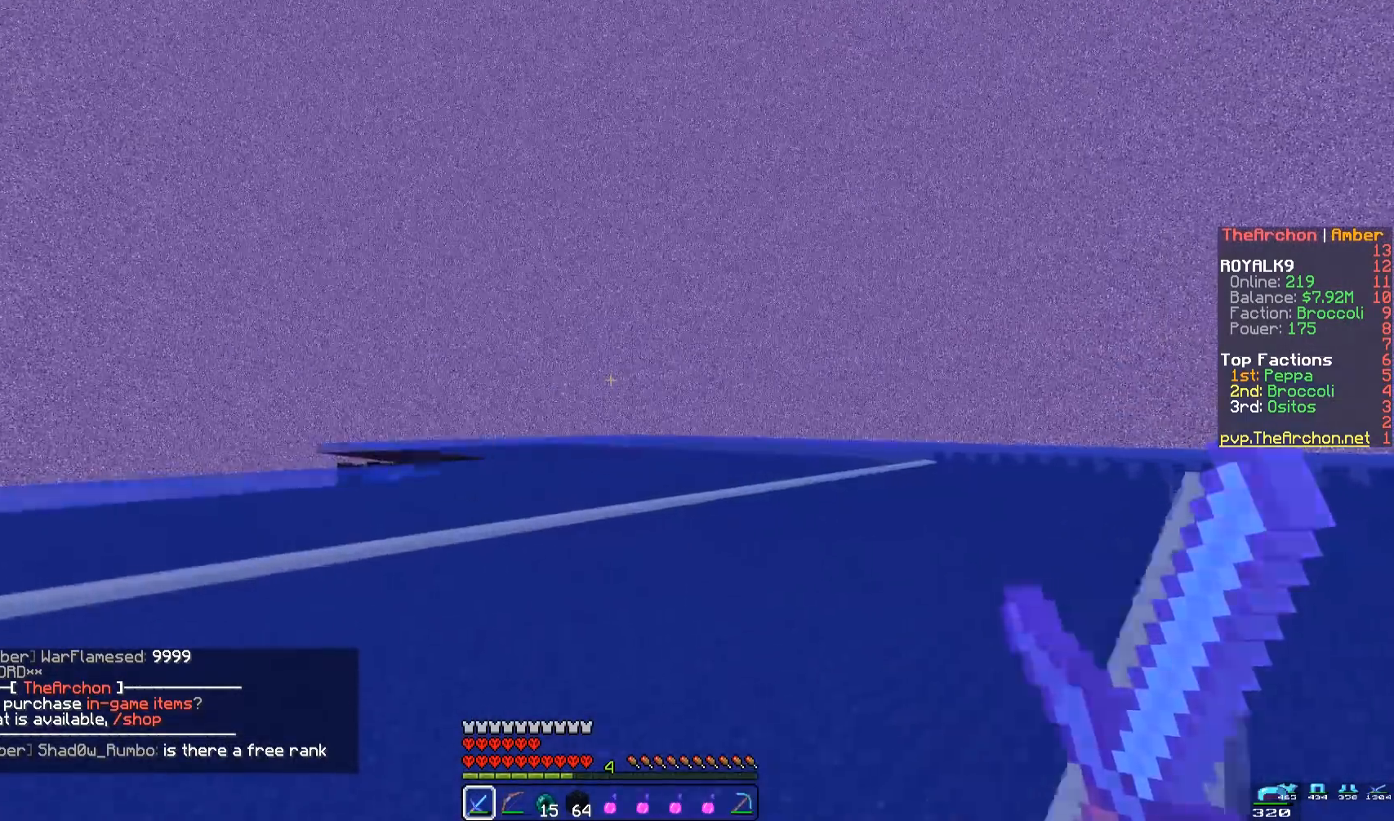
{"keys": ["w"], "mouse": [], "events": []}
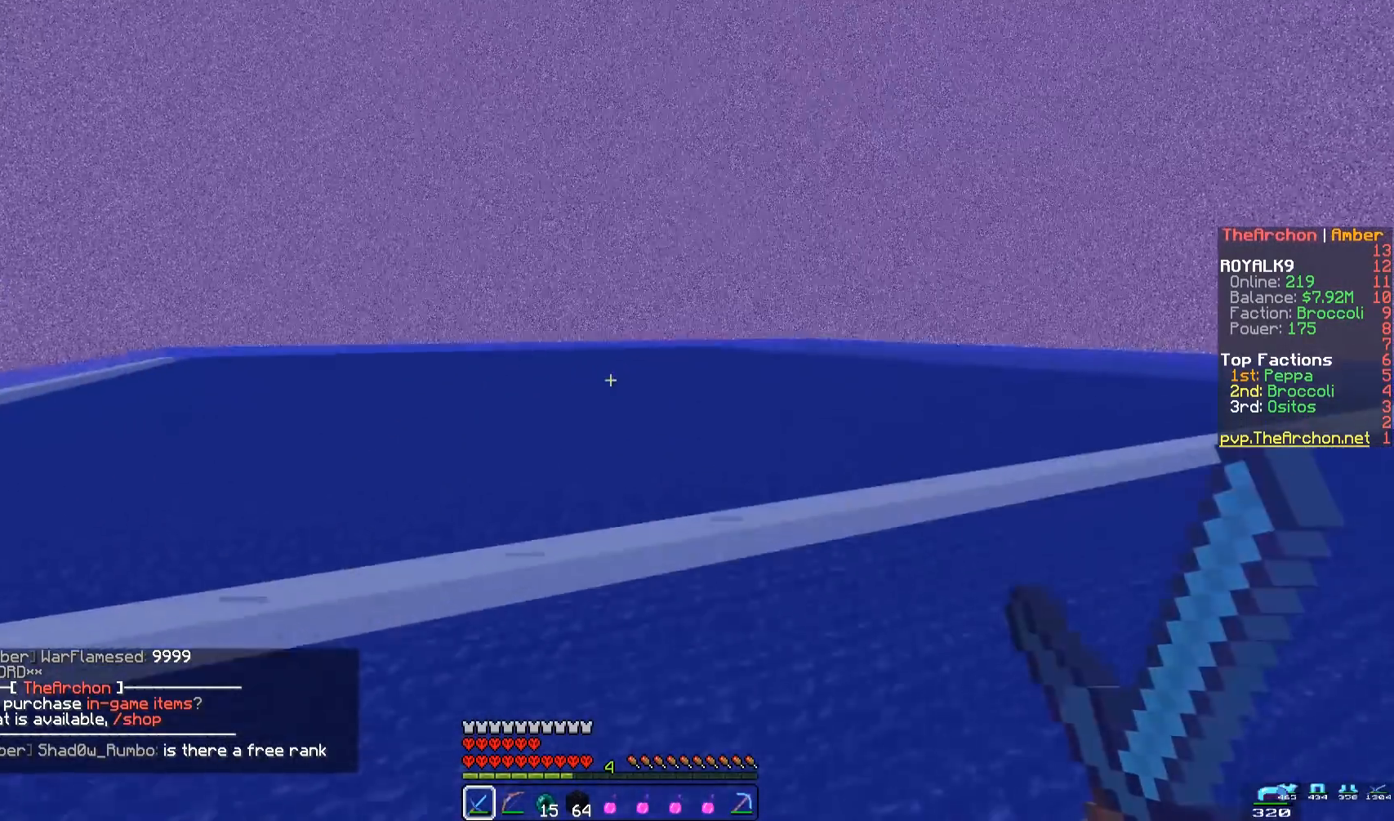
{"keys": [], "mouse": [], "events": [[500, "w", "up"]]}
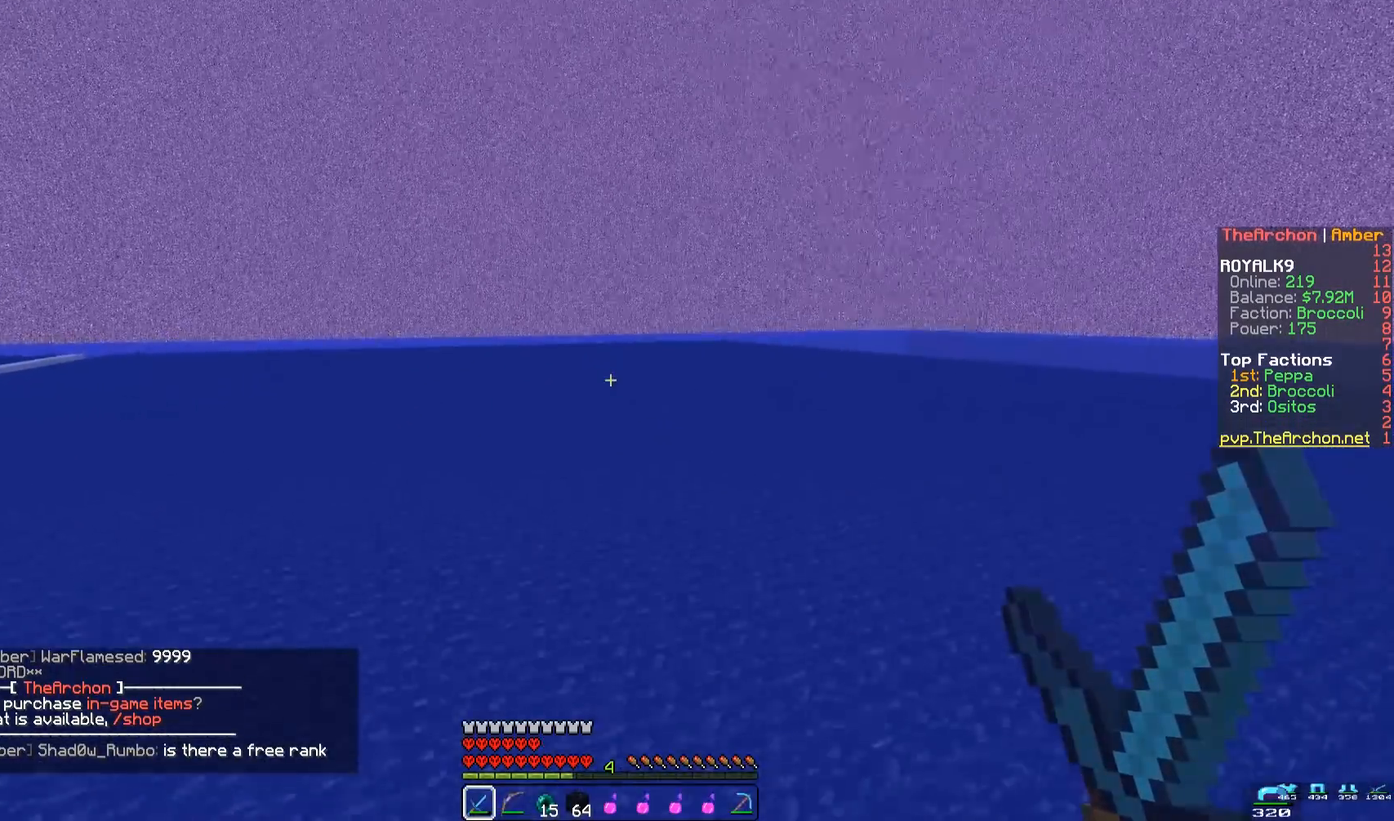
{"keys": ["d", "s"], "mouse": [], "events": [[233, "s", "down"], [500, "d", "down"]]}
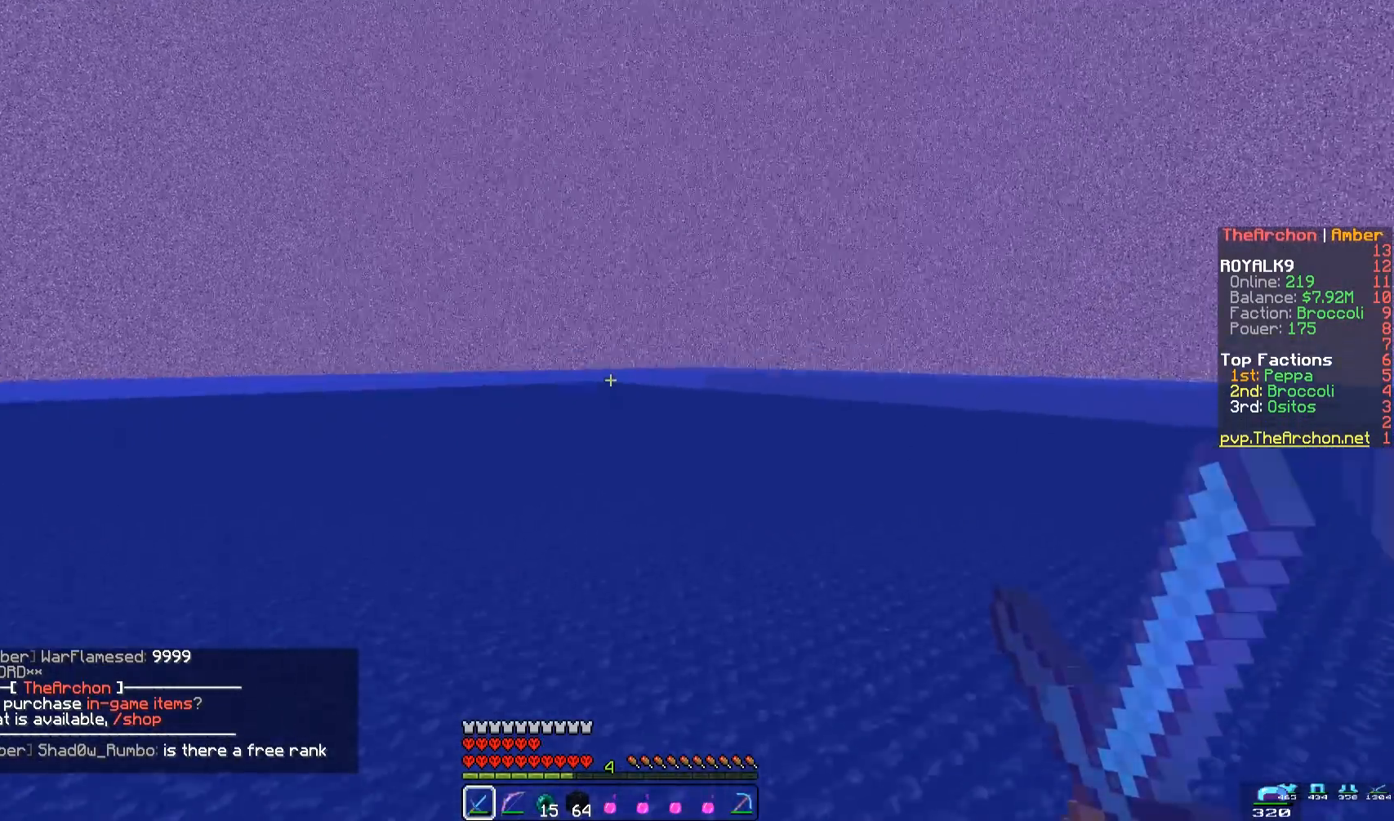
{"keys": ["d", "w"], "mouse": [], "events": [[50, "s", "up"], [200, "w", "down"]]}
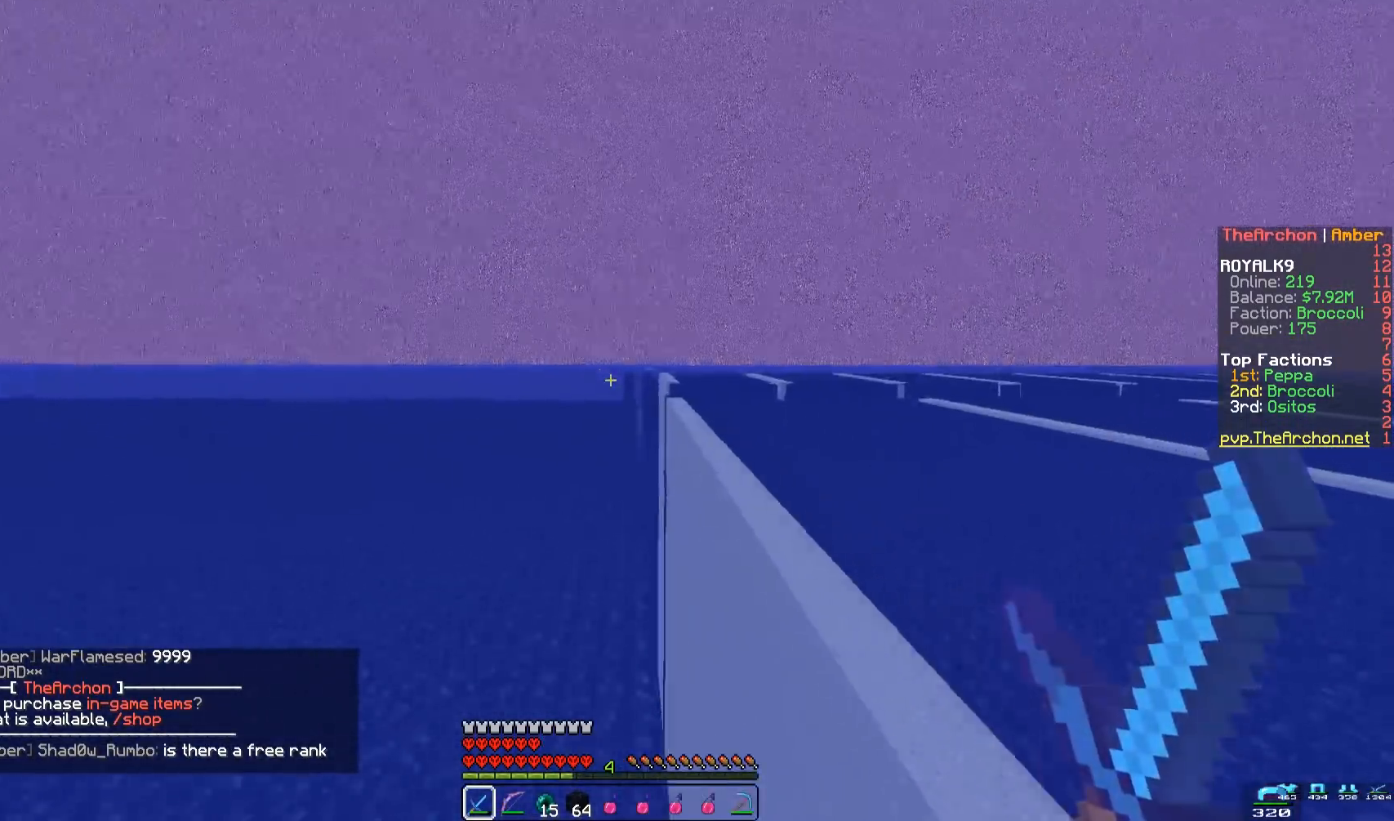
{"keys": ["d", "w"], "mouse": [], "events": []}
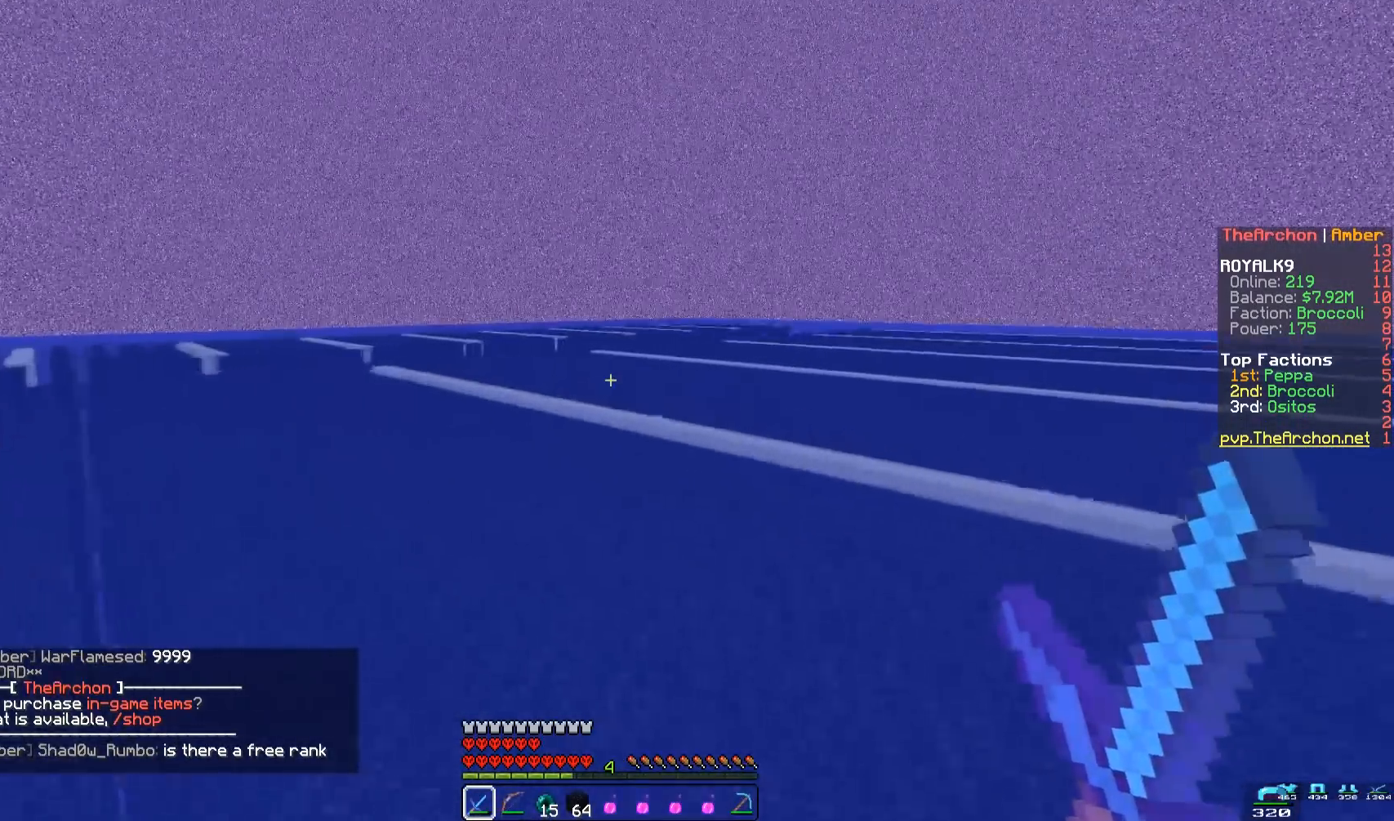
{"keys": ["w"], "mouse": [], "events": [[200, "d", "up"]]}
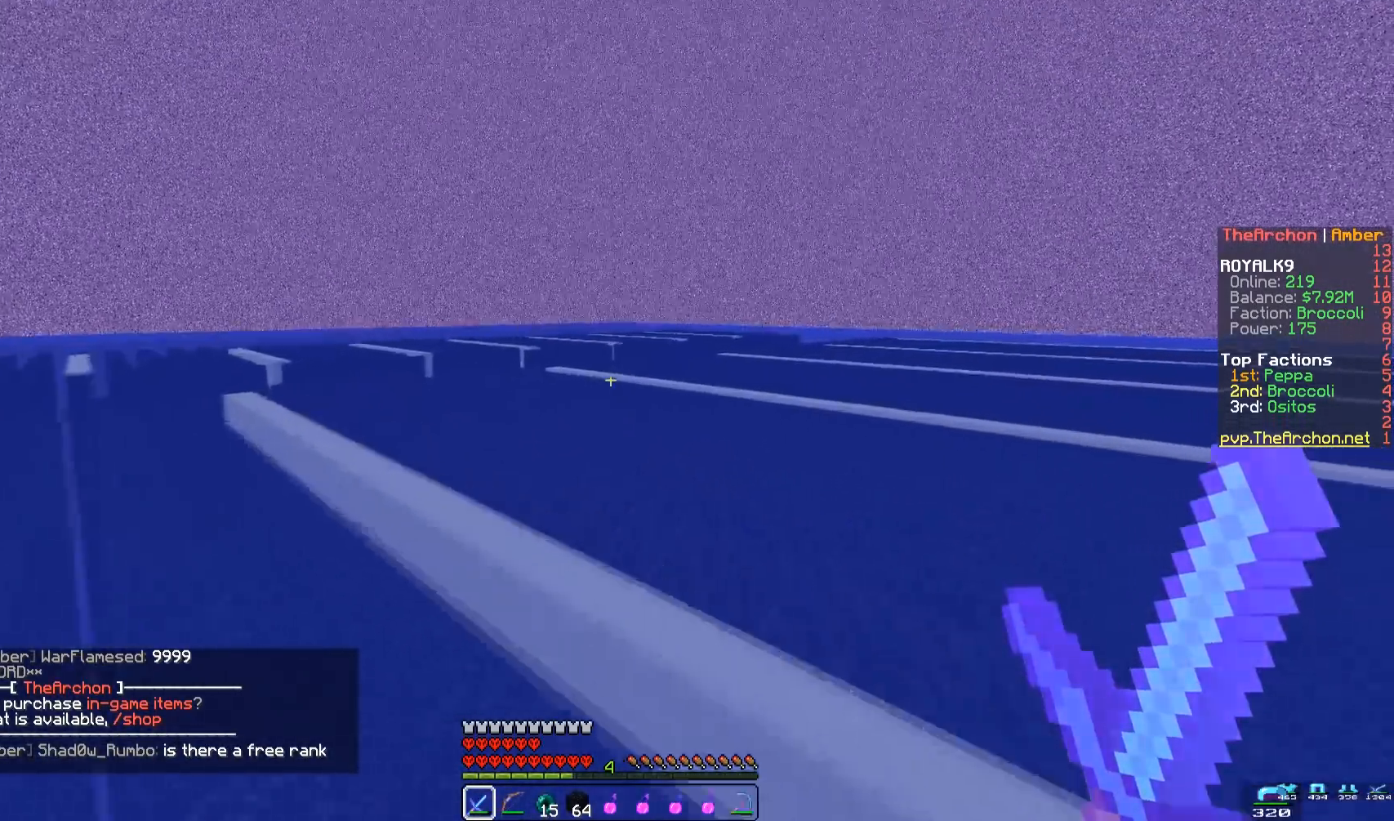
{"keys": ["w"], "mouse": [], "events": []}
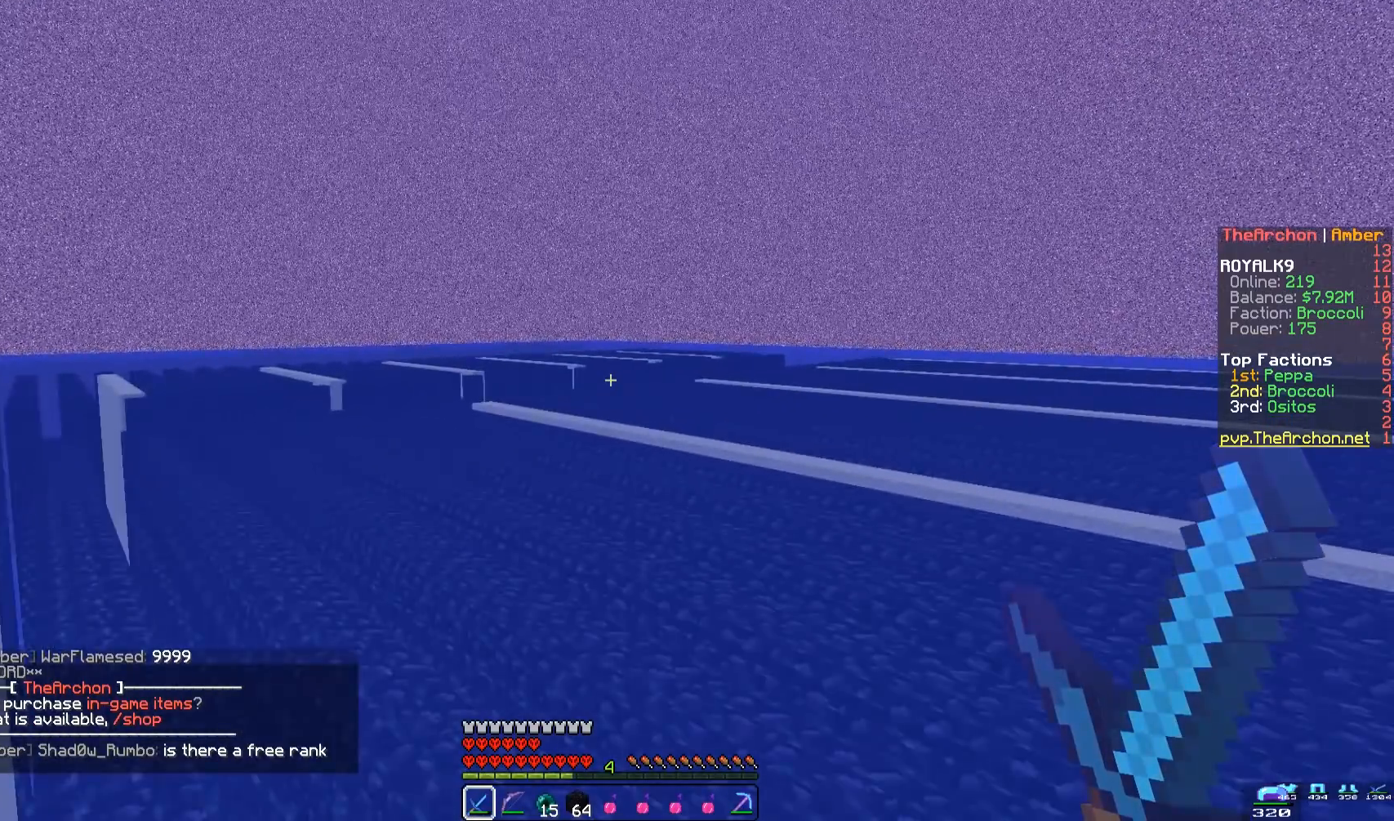
{"keys": ["w"], "mouse": [], "events": []}
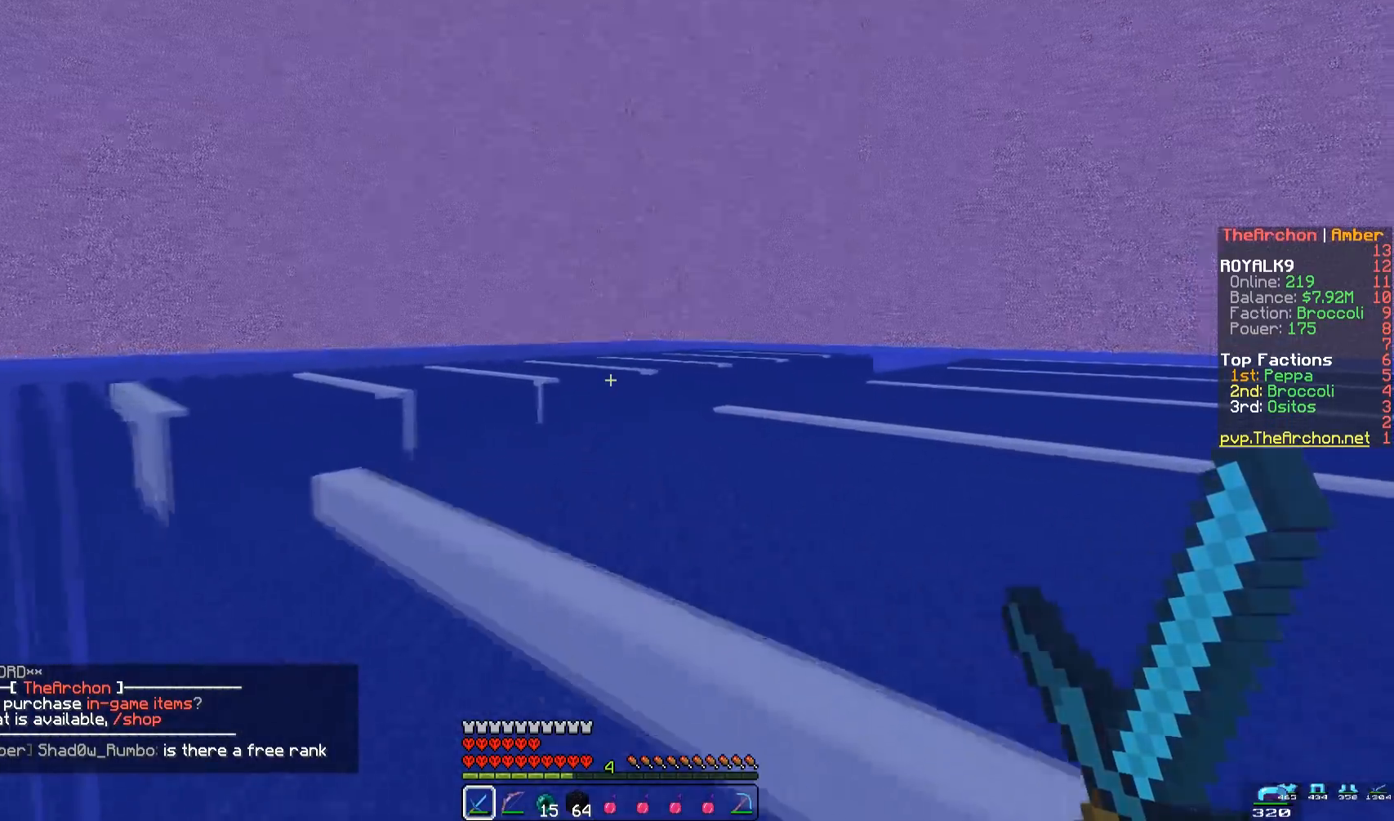
{"keys": ["w"], "mouse": [], "events": []}
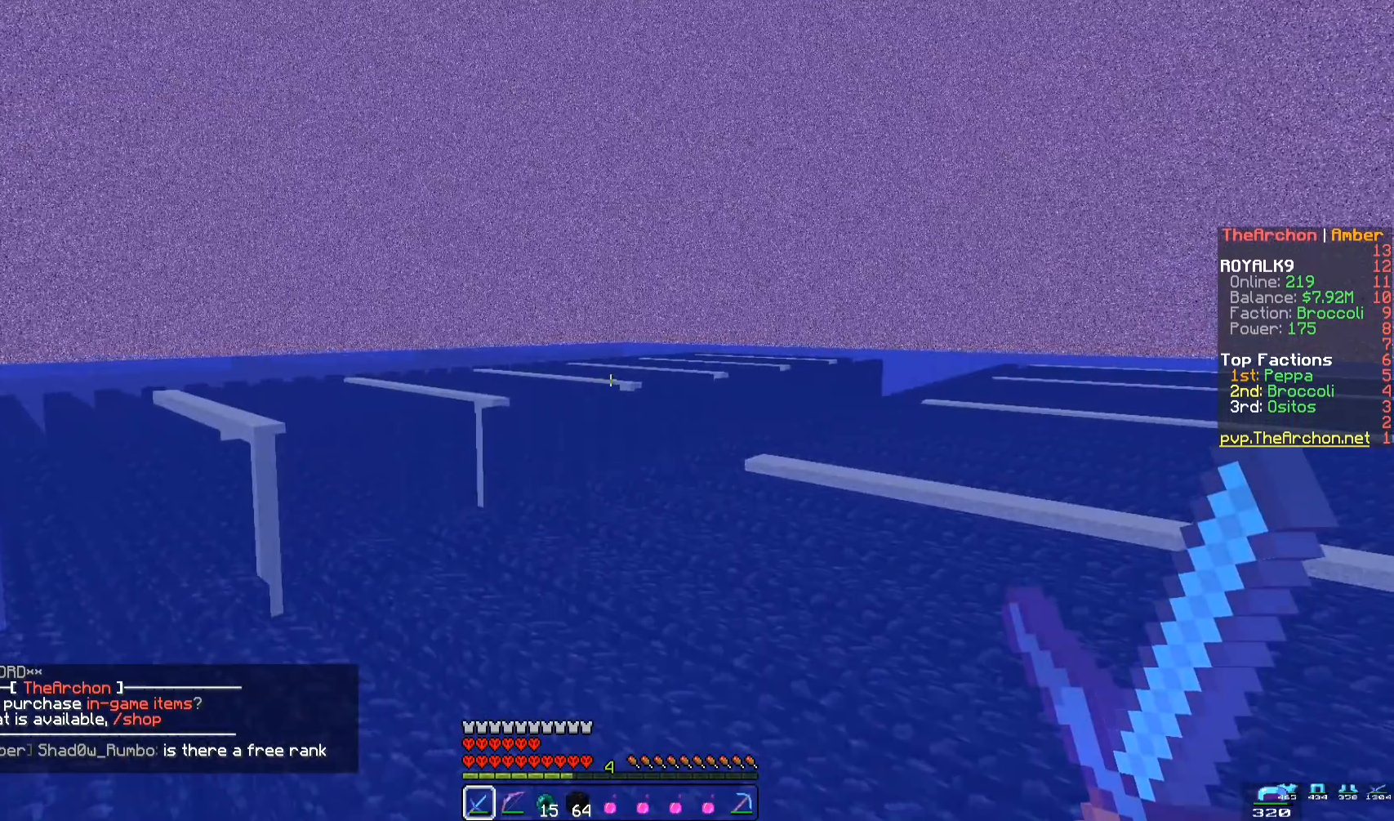
{"keys": ["w"], "mouse": [], "events": []}
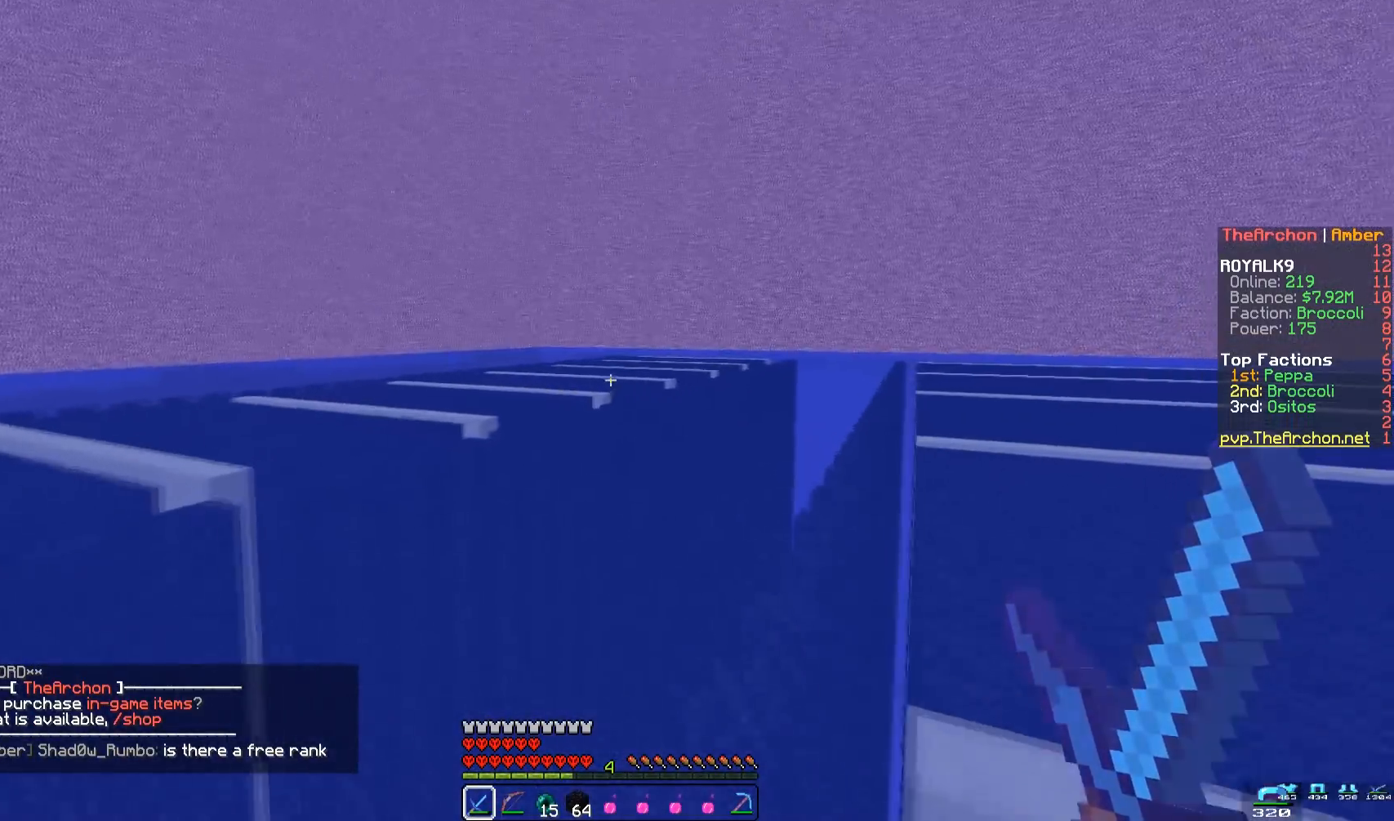
{"keys": [], "mouse": [], "events": [[67, "d", "down"], [117, "w", "up"], [333, "d", "up"]]}
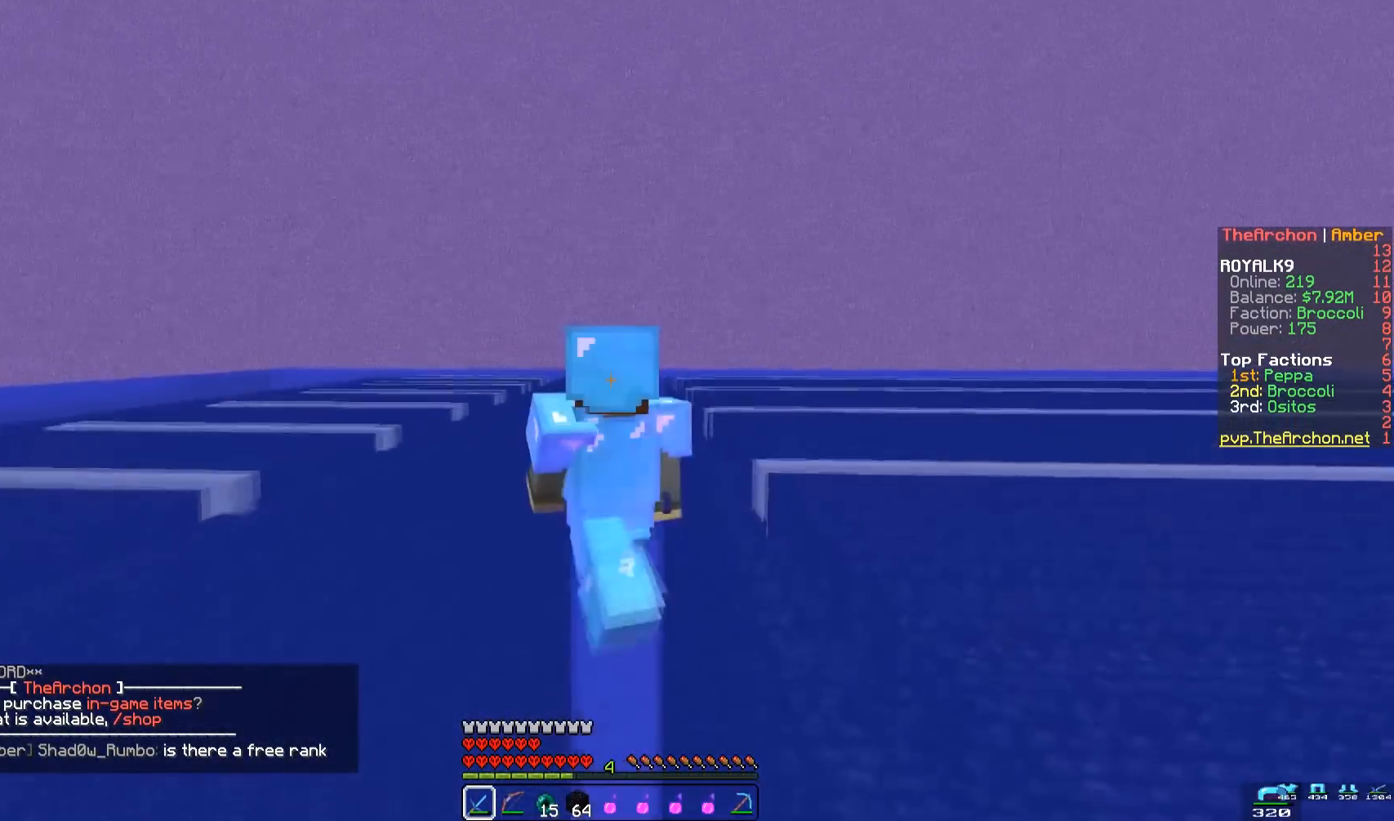
{"keys": [], "mouse": [], "events": []}
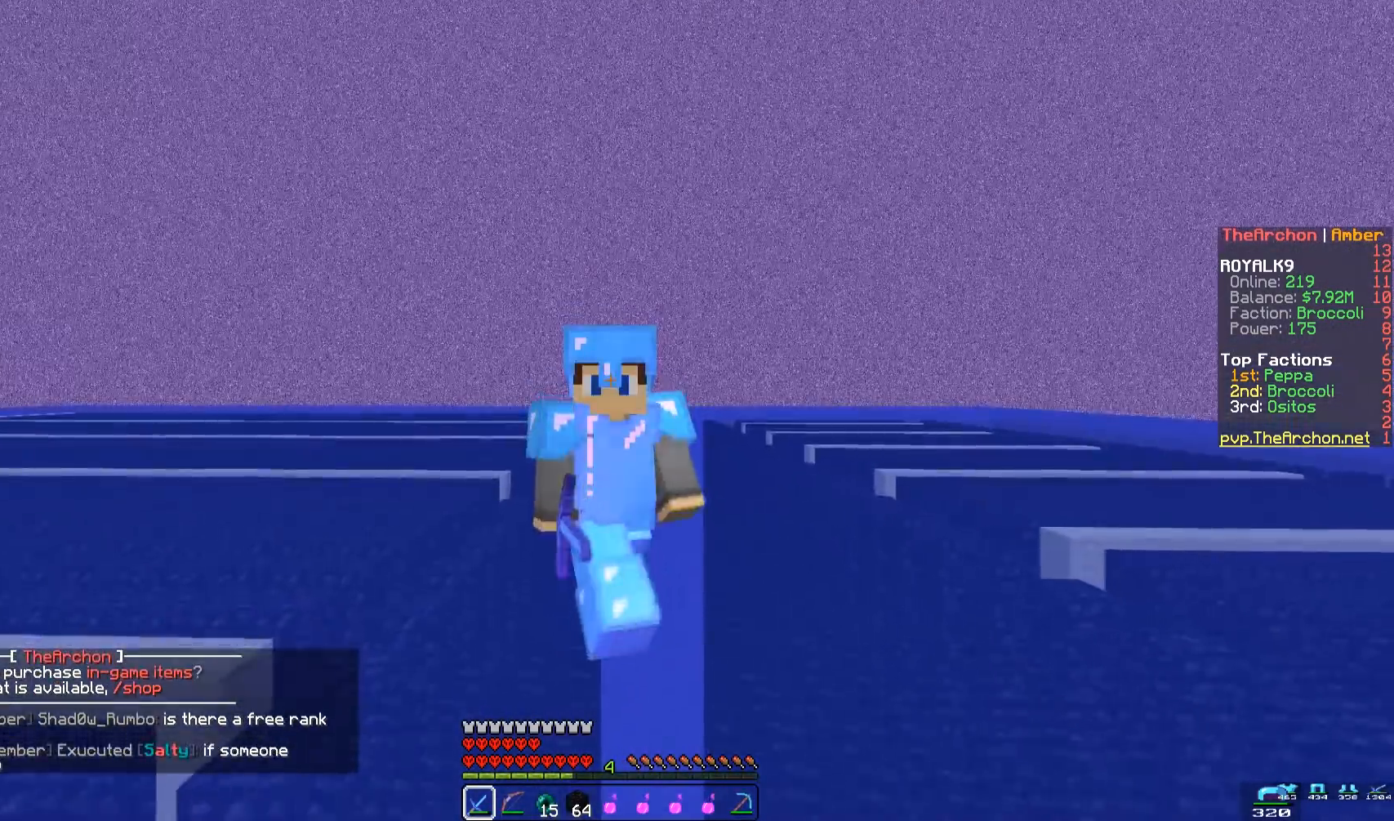
{"keys": [], "mouse": [], "events": []}
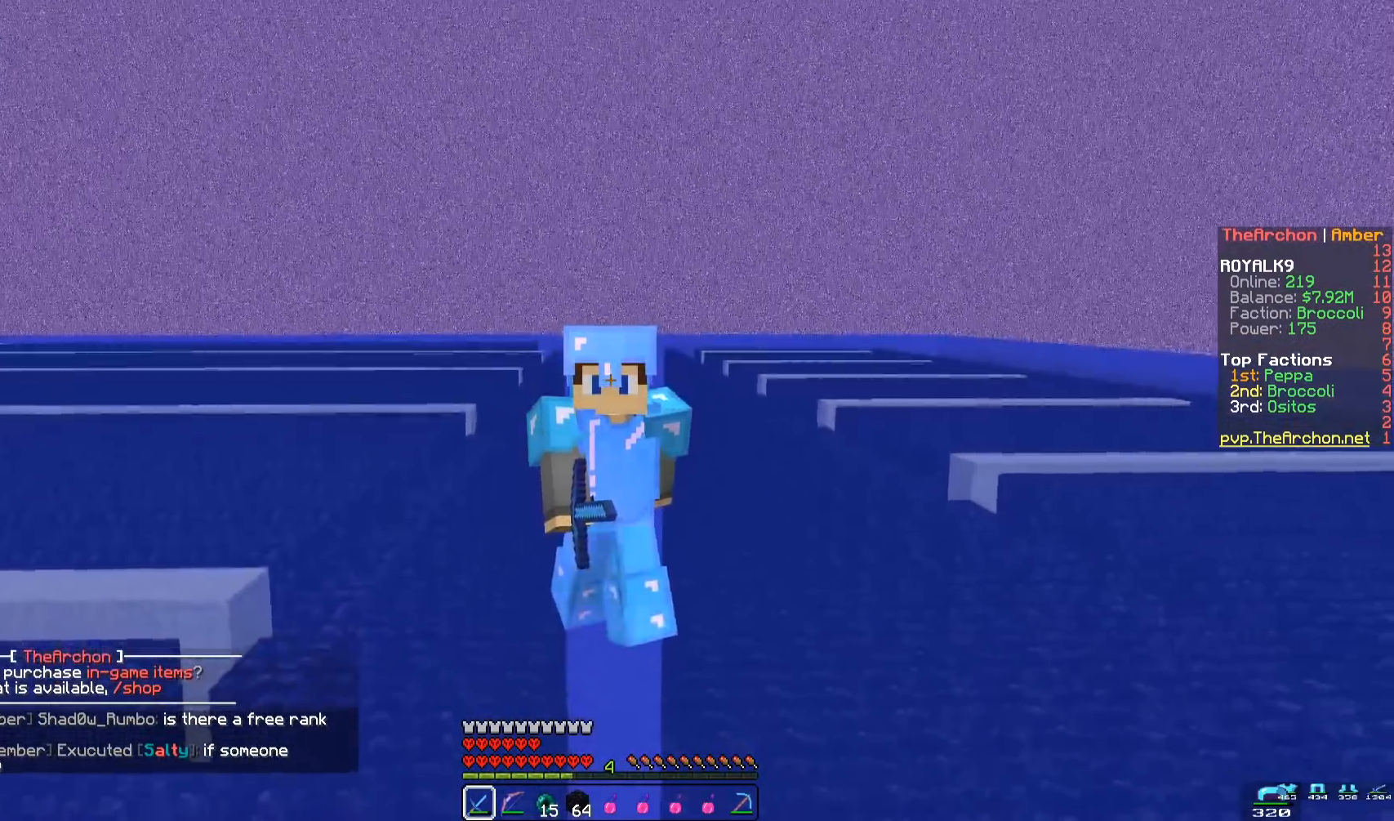
{"keys": [], "mouse": [], "events": []}